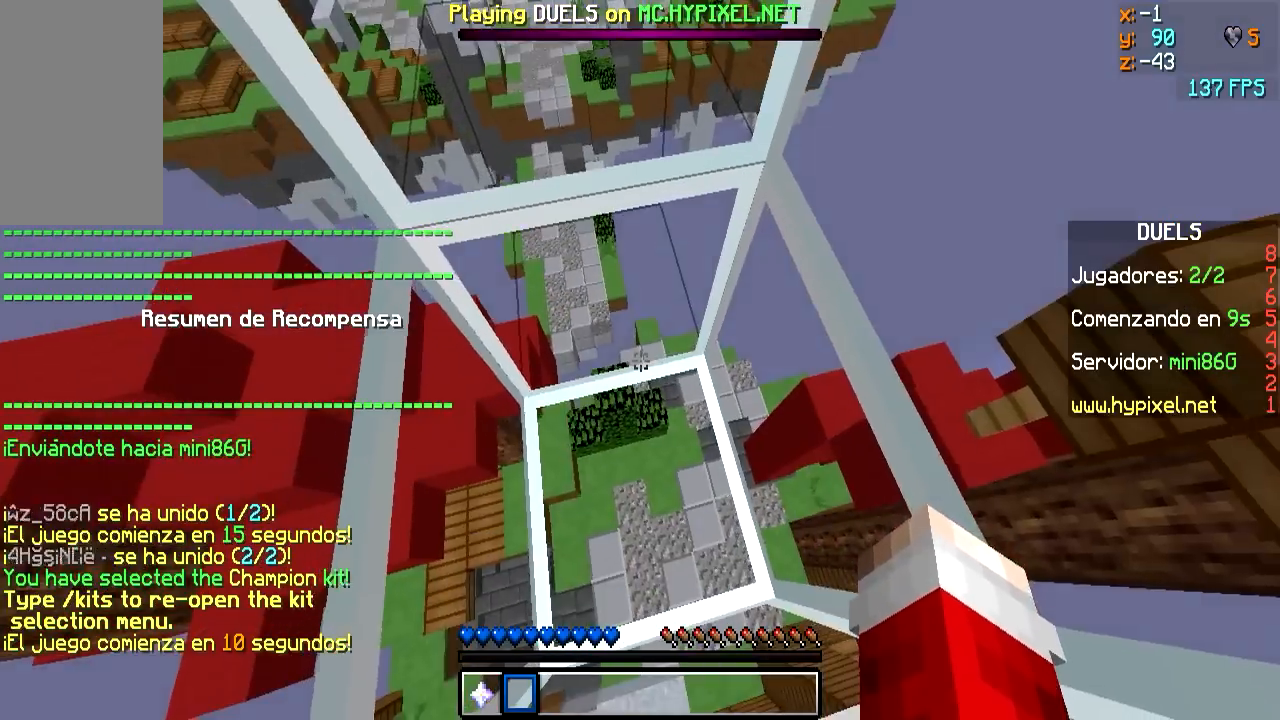
Gameplay with keyboard and mouse; each line is a JSON object with the keys and mouse buttons held at the frame after it. "events" lists presses ("down") and releases ("up") of "a", "d", "s", "w", "mouse_left" and "mouse_right" between this image and that frame as [ms after this image, input, new state], when the widget could be followed in between. "mouse_left", "mouse_right" = the "left", "right" buttons of the "mouse" list. No other keys are recorded. Fast repeated clicks can show as one long hold. Mouse movement is not recorded.
{"keys": ["s"], "mouse": ["right"], "events": [[17, "a", "down"], [167, "a", "up"]]}
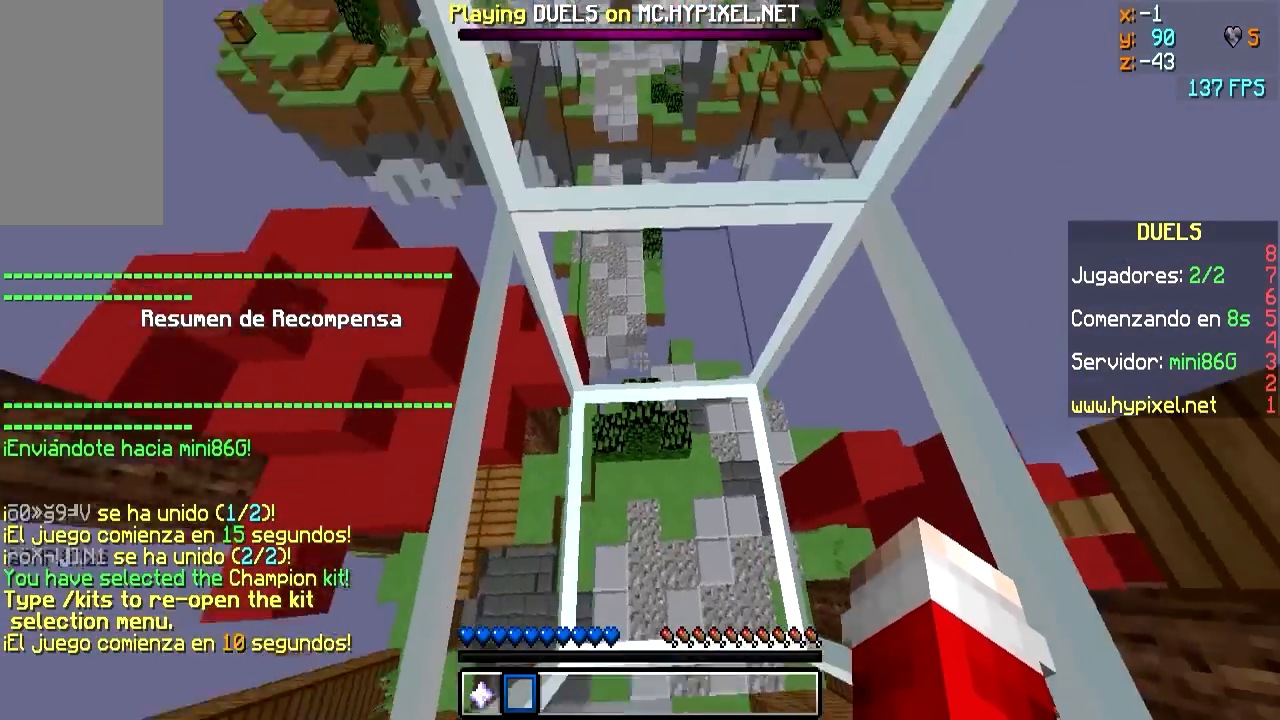
{"keys": ["s"], "mouse": ["right"], "events": [[233, "d", "down"], [383, "d", "up"]]}
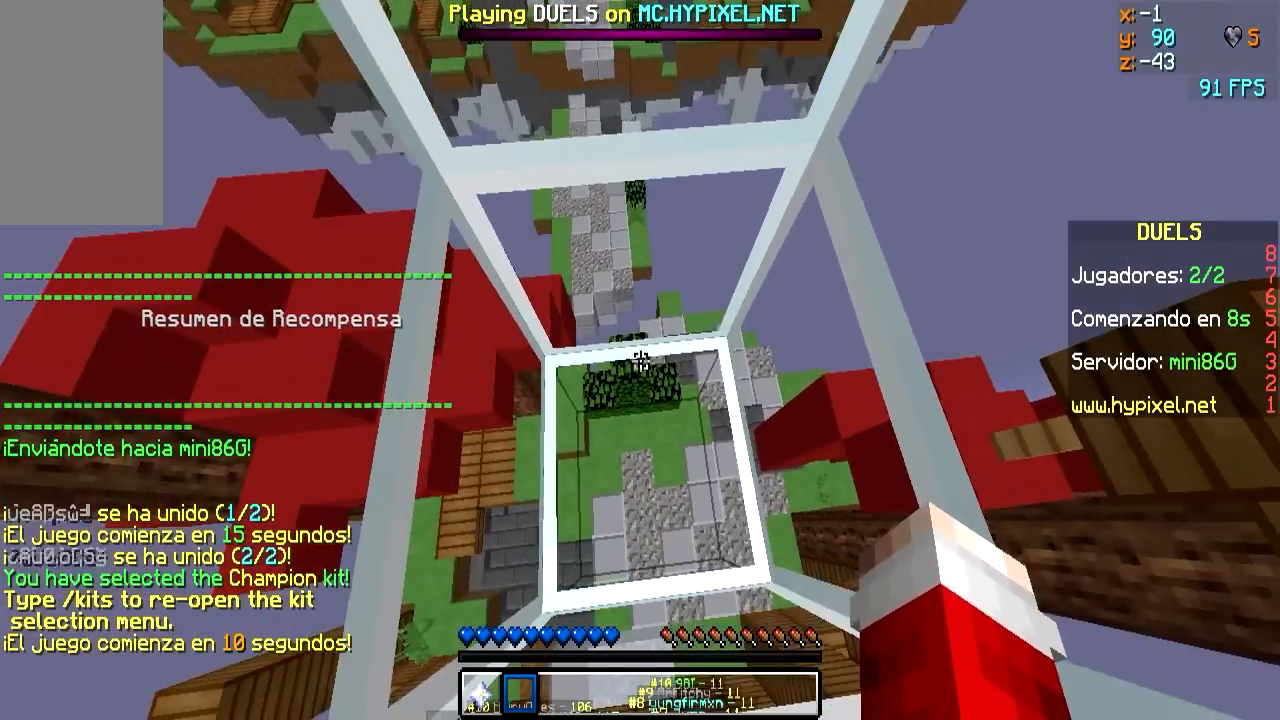
{"keys": ["s"], "mouse": ["right"], "events": [[100, "a", "down"], [200, "a", "up"], [250, "mouse_left", "down"], [300, "mouse_left", "up"], [450, "mouse_left", "down"], [500, "mouse_left", "up"]]}
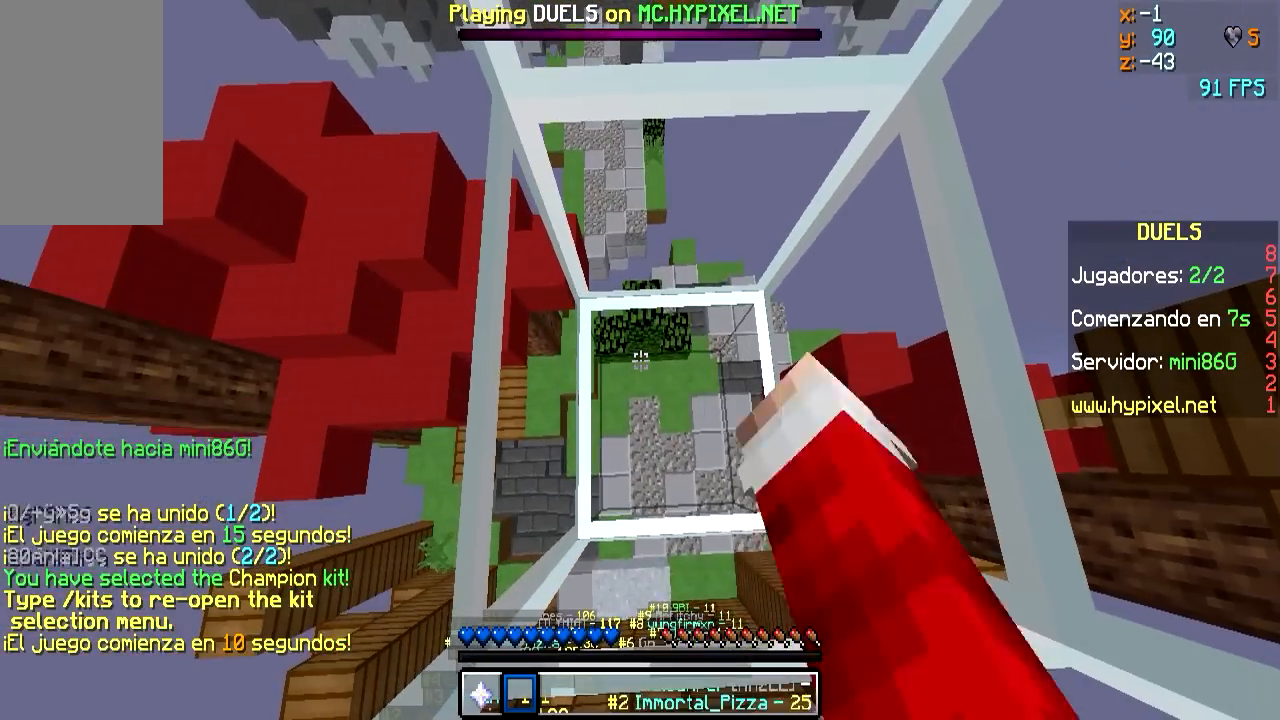
{"keys": ["s"], "mouse": ["right"], "events": [[100, "mouse_left", "down"], [150, "mouse_left", "up"], [267, "mouse_left", "down"], [300, "mouse_left", "up"], [400, "mouse_left", "down"], [500, "mouse_left", "up"]]}
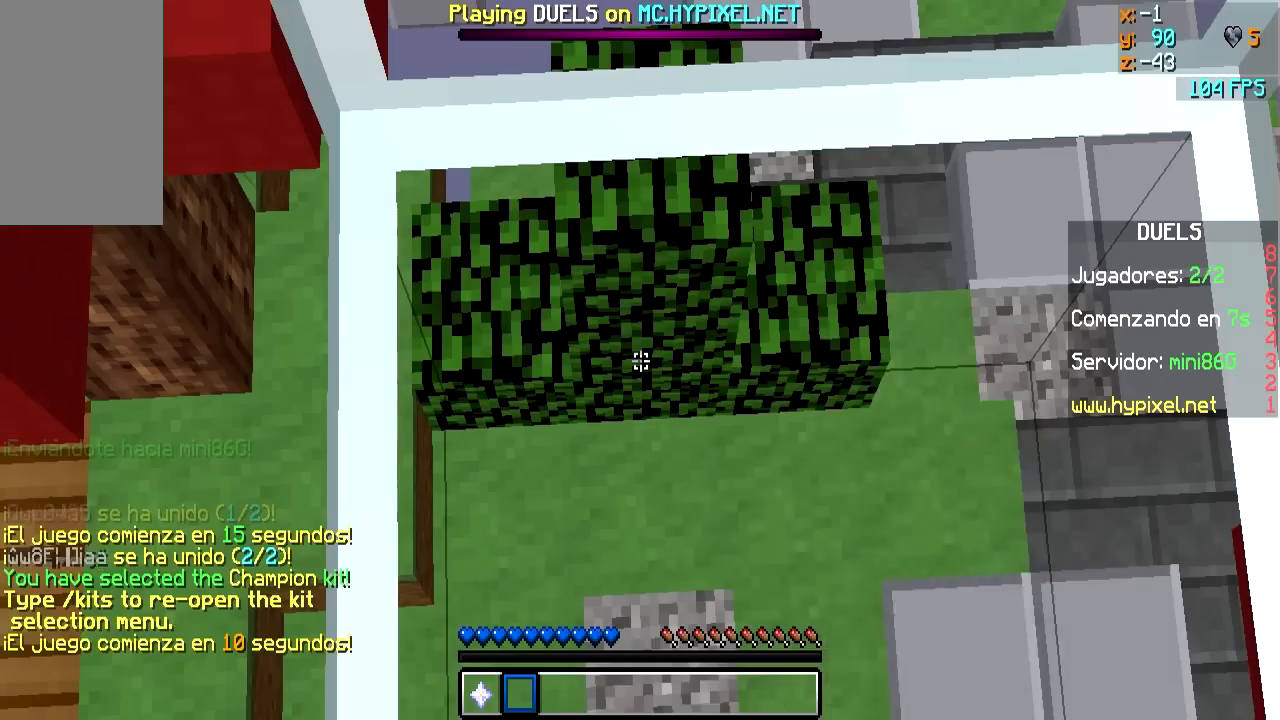
{"keys": ["s"], "mouse": ["right"], "events": [[50, "mouse_left", "down"], [150, "mouse_left", "up"], [250, "mouse_left", "down"], [317, "mouse_left", "up"]]}
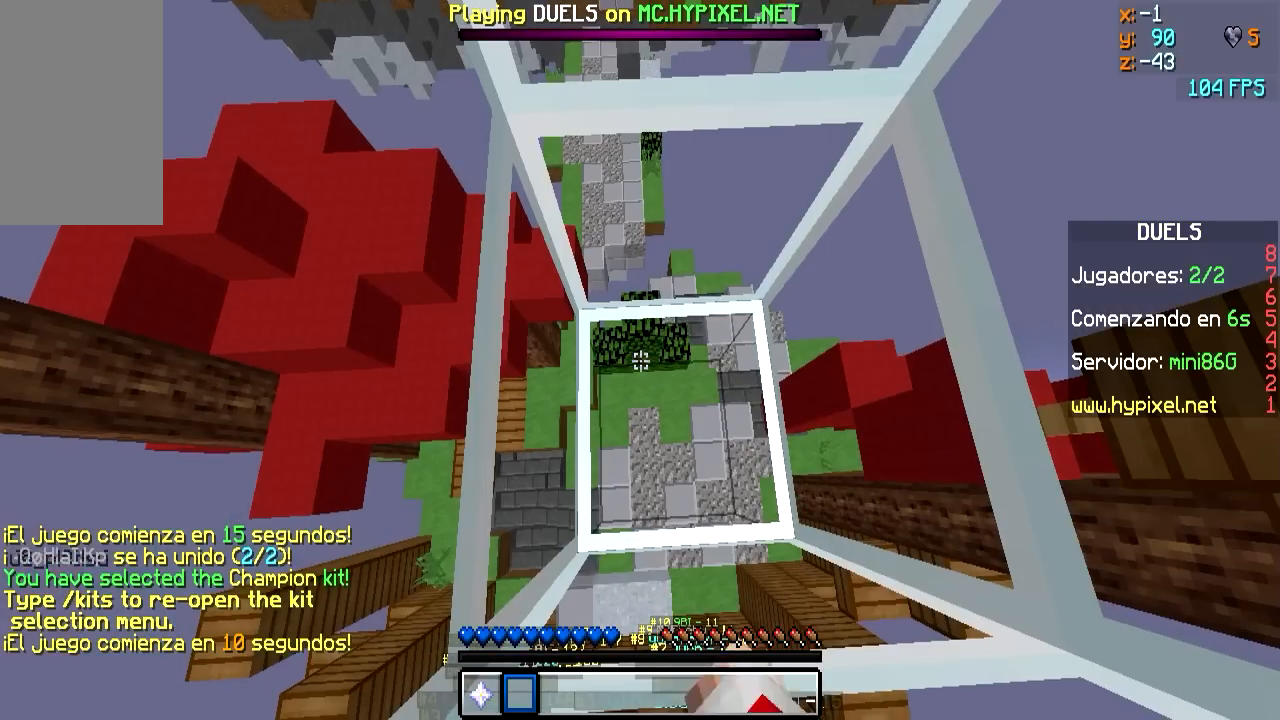
{"keys": ["s"], "mouse": ["right"], "events": []}
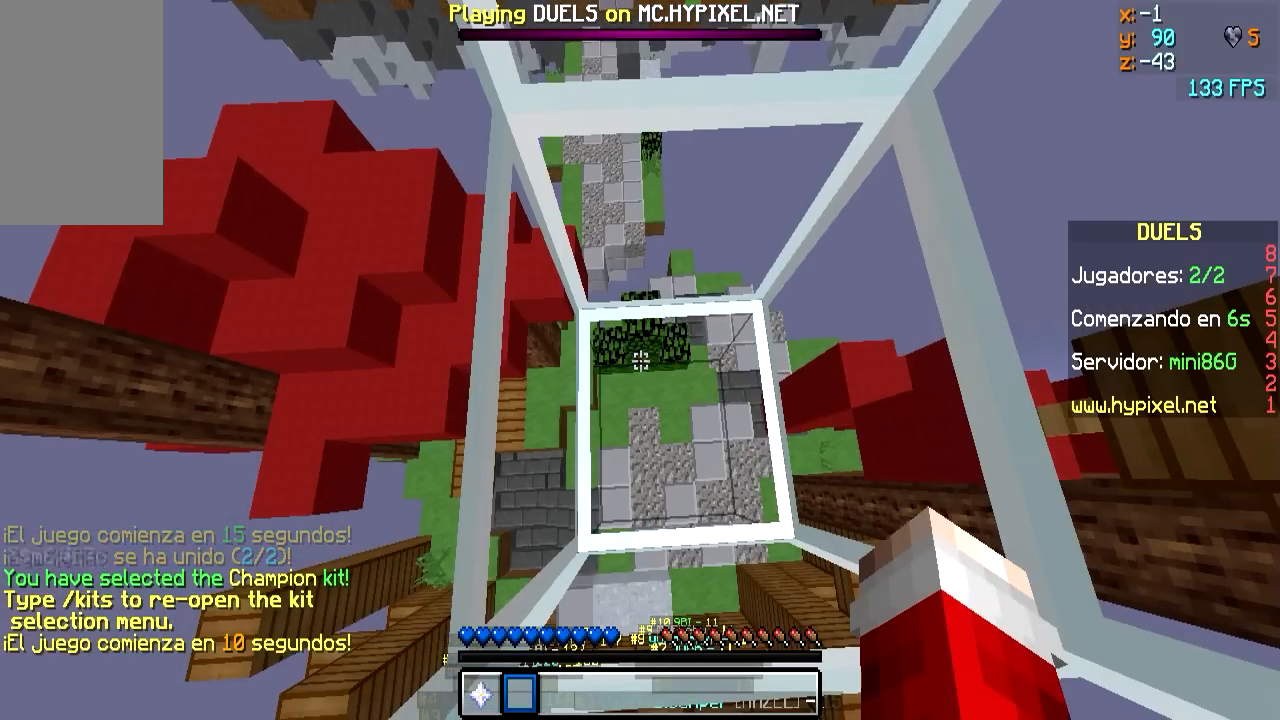
{"keys": ["s"], "mouse": ["right"], "events": []}
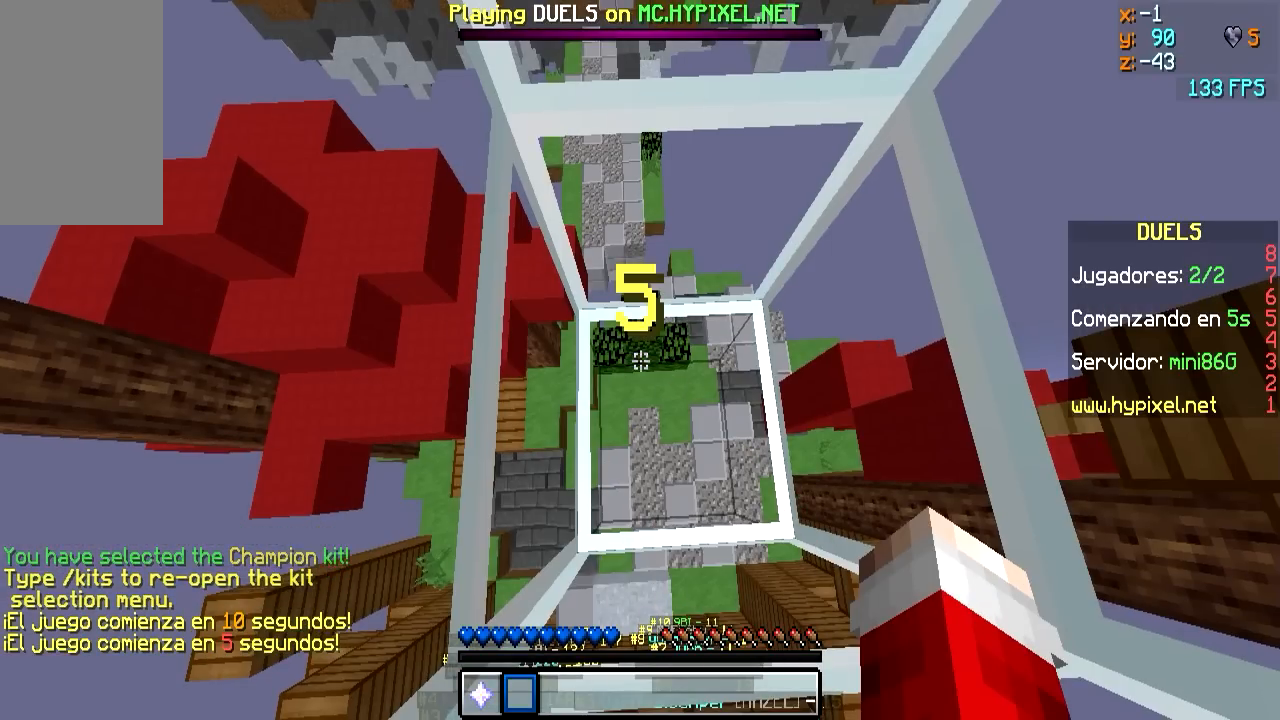
{"keys": [], "mouse": ["right"], "events": [[133, "d", "down"], [283, "d", "up"], [333, "a", "down"], [383, "mouse_left", "down"], [433, "a", "up"], [433, "s", "up"], [483, "mouse_left", "up"]]}
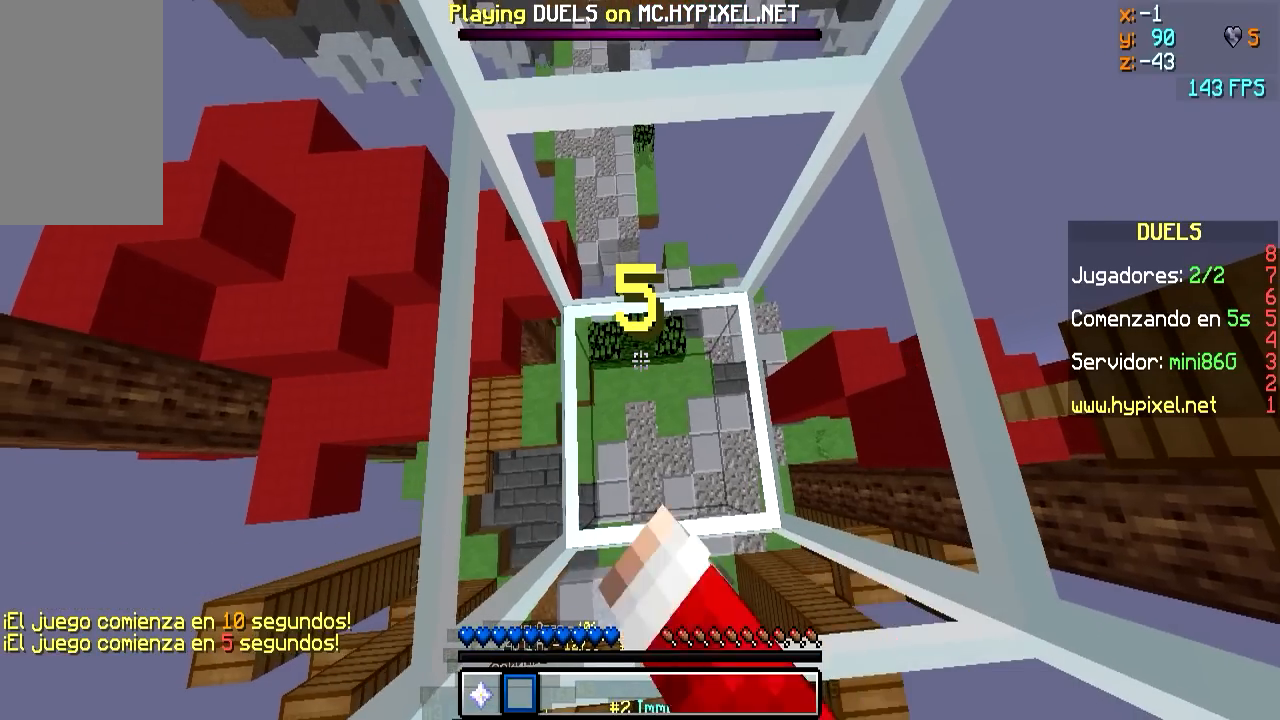
{"keys": [], "mouse": ["left", "right"], "events": [[33, "mouse_left", "down"], [133, "d", "down"], [133, "mouse_left", "up"], [183, "mouse_left", "down"], [233, "a", "down"], [233, "d", "up"], [283, "mouse_left", "up"], [333, "mouse_left", "down"], [383, "a", "up"], [383, "d", "down"], [383, "mouse_left", "up"], [483, "d", "up"], [483, "mouse_left", "down"]]}
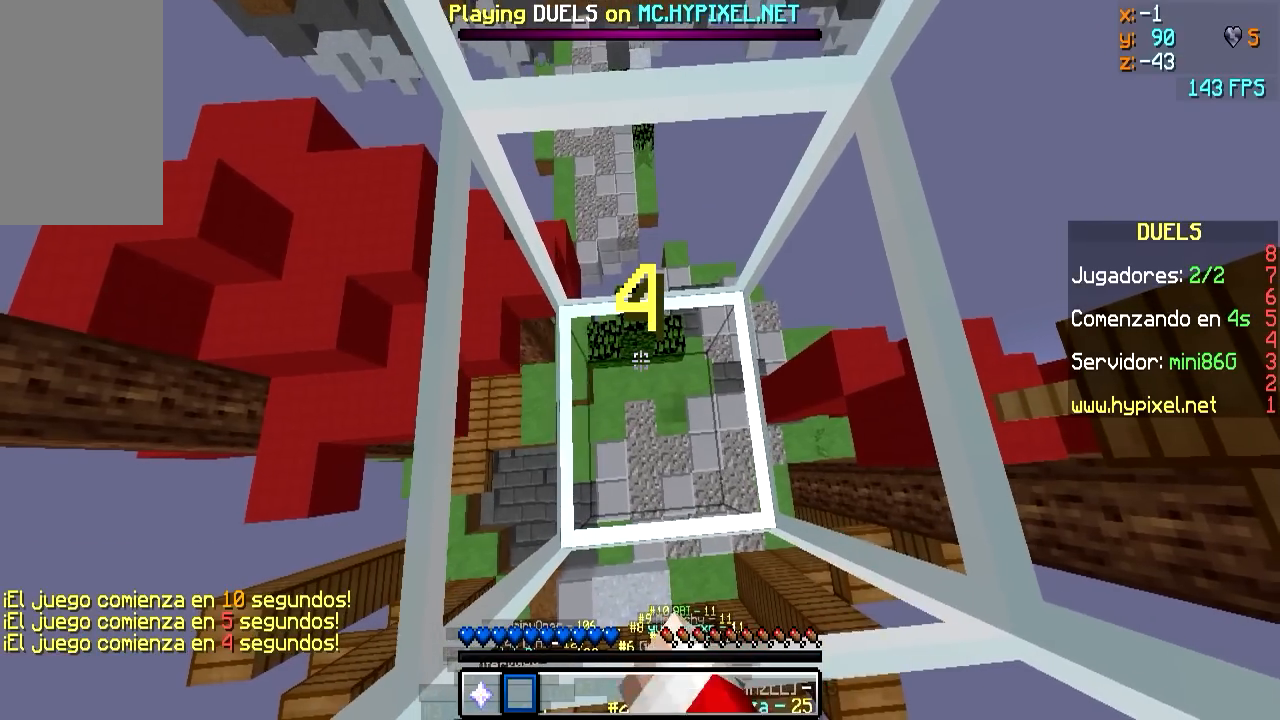
{"keys": [], "mouse": ["right"], "events": [[33, "mouse_left", "up"], [133, "mouse_left", "down"], [183, "mouse_left", "up"], [233, "mouse_left", "down"], [333, "mouse_left", "up"]]}
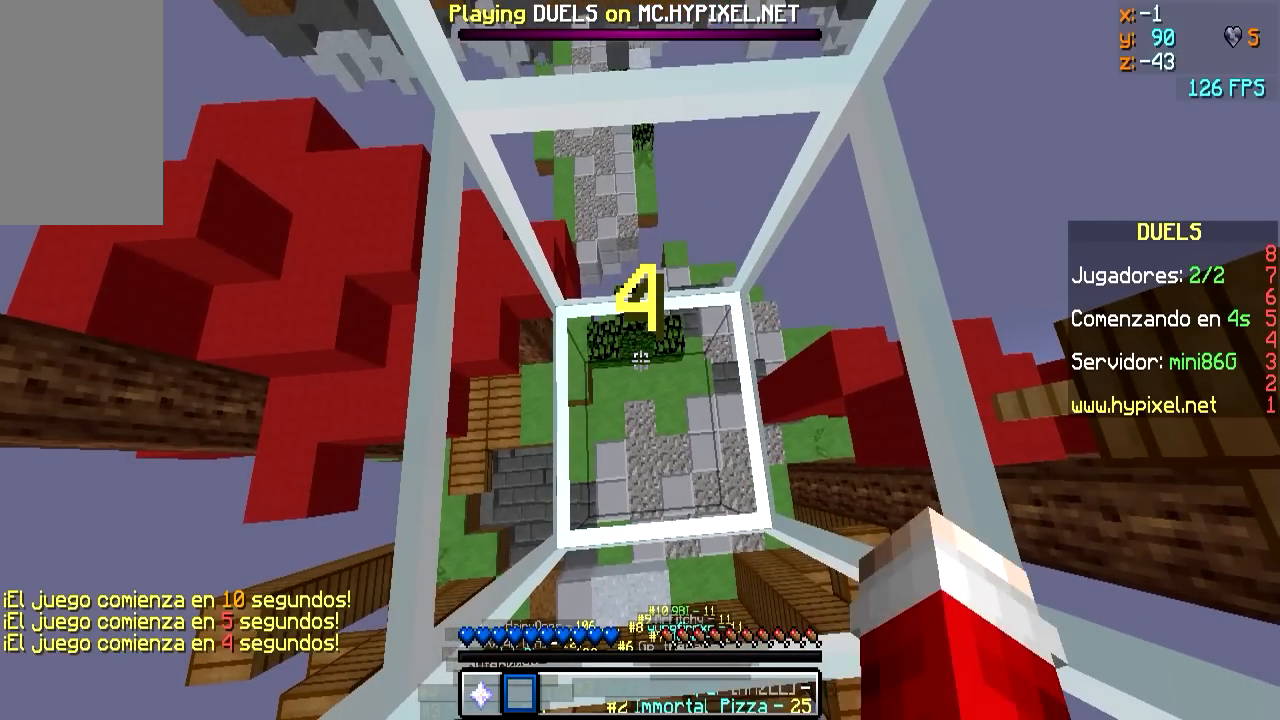
{"keys": [], "mouse": ["left", "right"], "events": [[33, "mouse_left", "down"], [133, "mouse_left", "up"], [233, "mouse_left", "down"], [333, "mouse_left", "up"], [450, "mouse_left", "down"]]}
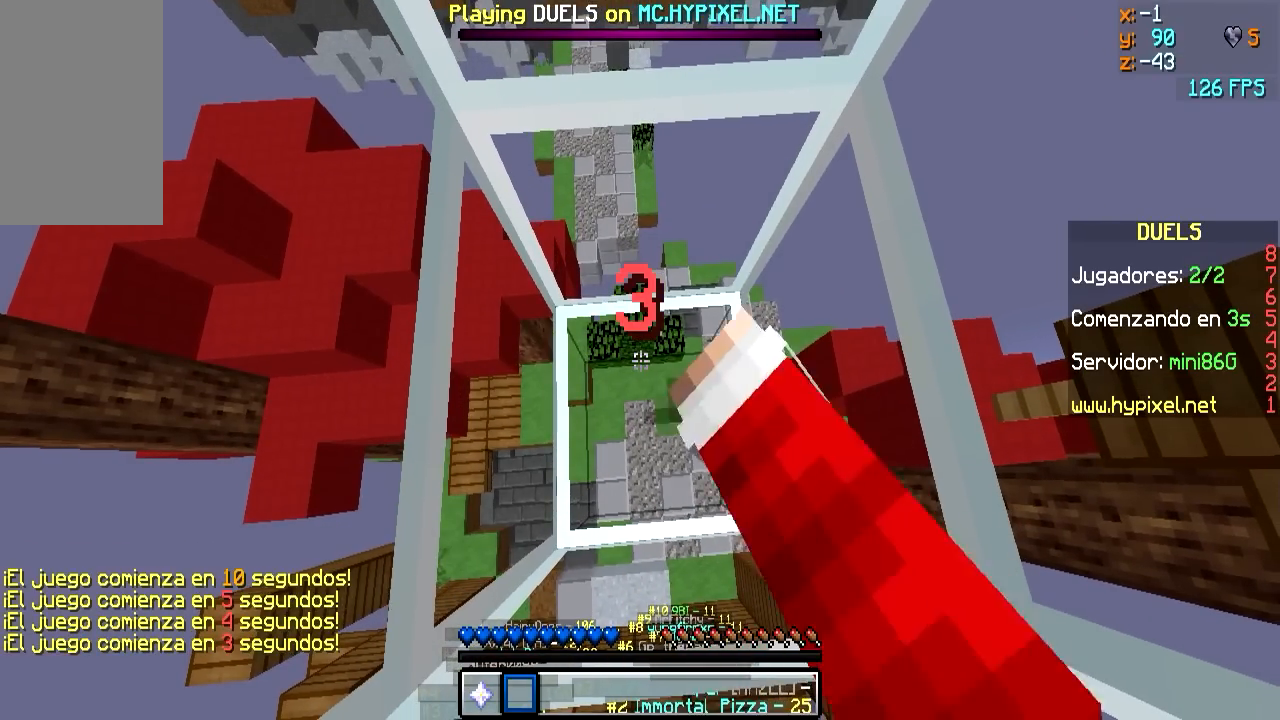
{"keys": [], "mouse": ["right"], "events": [[50, "mouse_left", "up"], [150, "mouse_left", "down"], [250, "mouse_left", "up"], [300, "mouse_left", "down"], [400, "mouse_left", "up"]]}
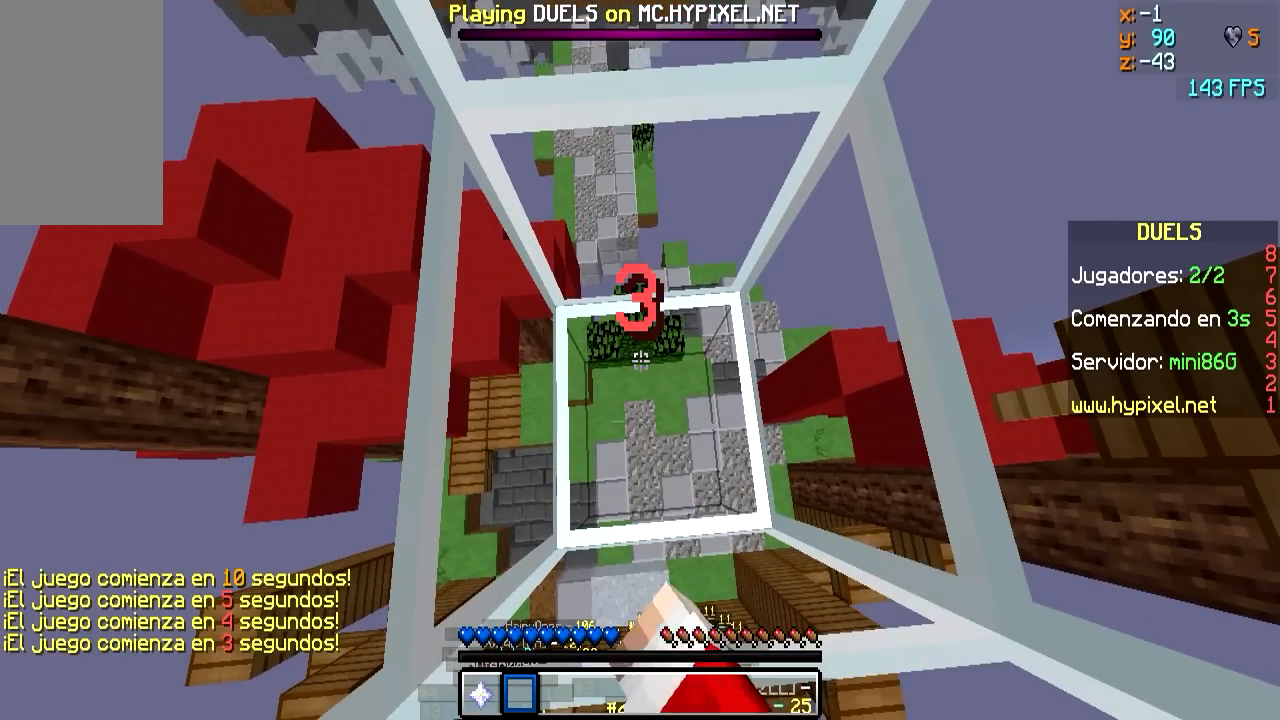
{"keys": [], "mouse": ["right"], "events": [[100, "mouse_left", "down"], [150, "mouse_left", "up"], [300, "mouse_left", "down"], [400, "mouse_left", "up"]]}
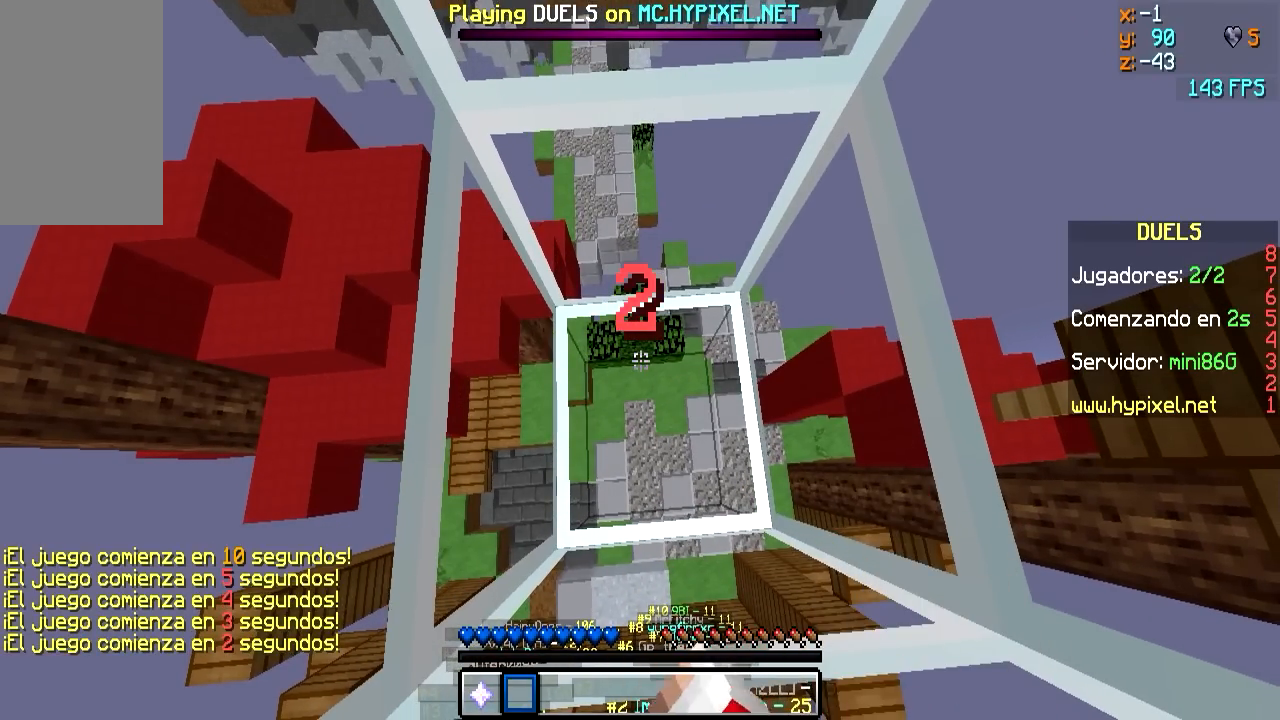
{"keys": [], "mouse": ["right"], "events": [[50, "mouse_left", "down"], [150, "mouse_left", "up"], [350, "mouse_left", "down"], [400, "mouse_left", "up"]]}
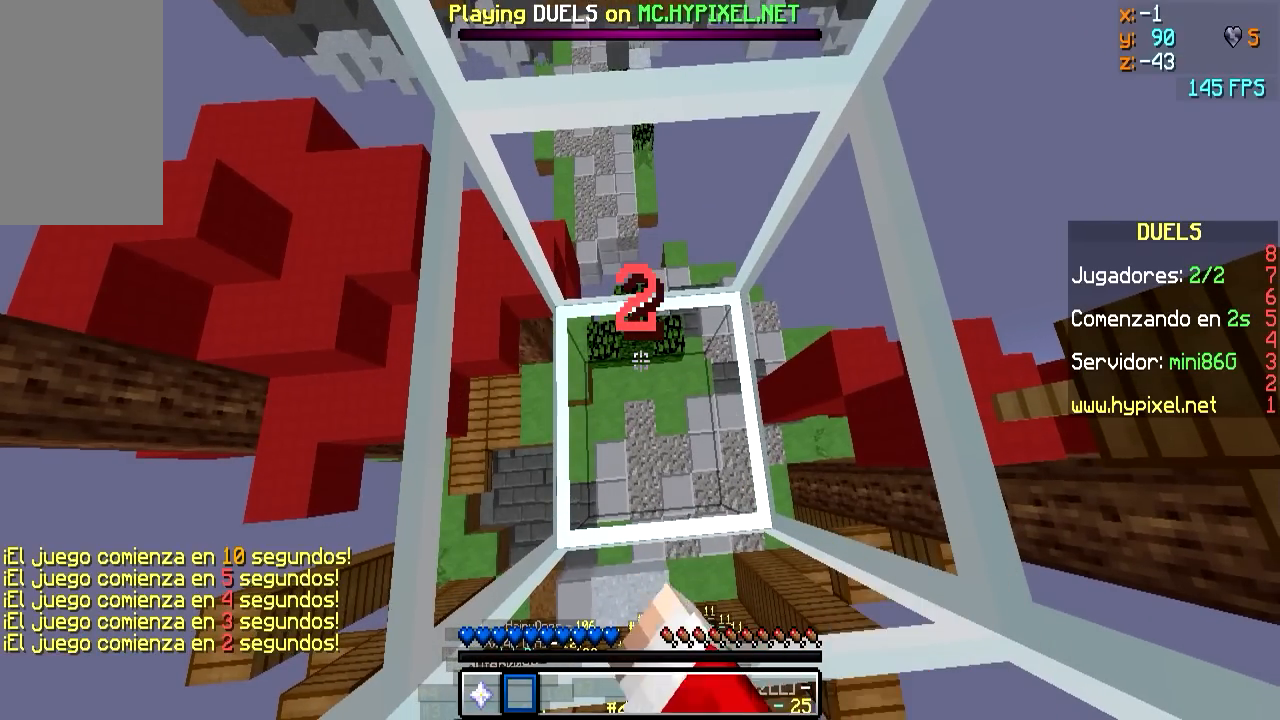
{"keys": [], "mouse": ["right"], "events": [[50, "mouse_left", "down"], [150, "mouse_left", "up"], [300, "mouse_left", "down"], [350, "mouse_left", "up"]]}
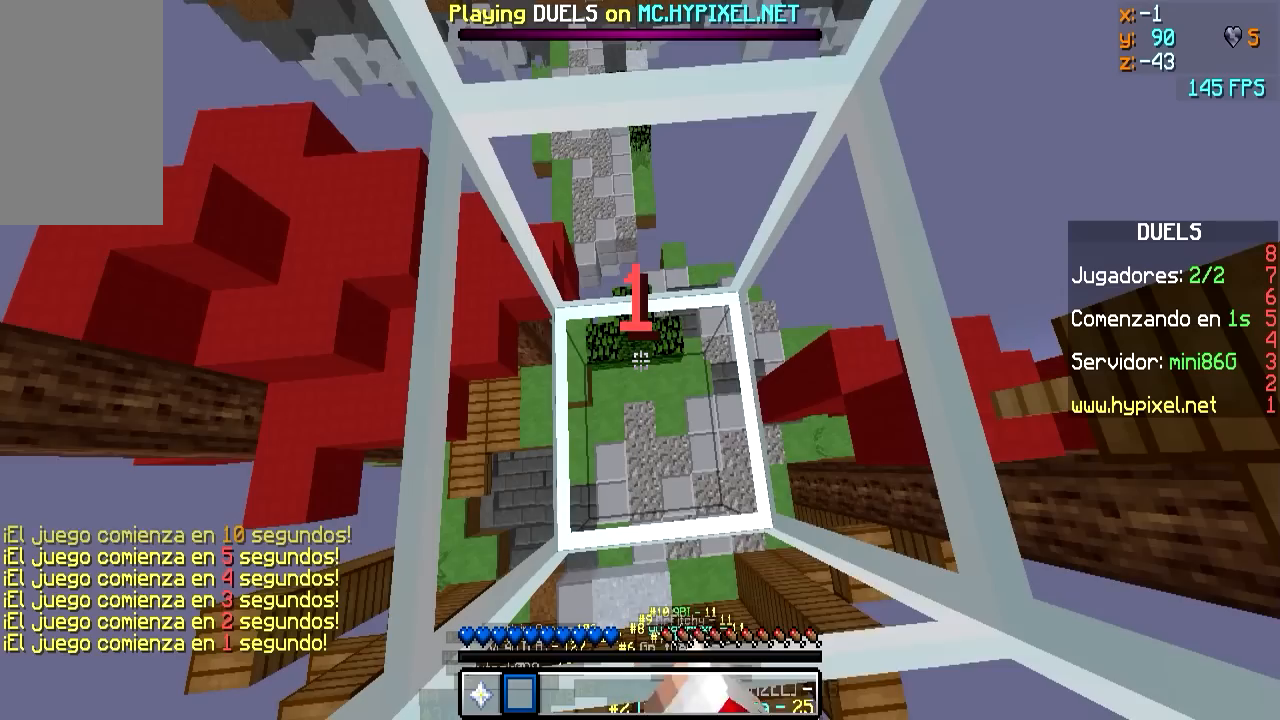
{"keys": [], "mouse": ["right"], "events": [[50, "mouse_left", "down"], [100, "mouse_left", "up"], [300, "mouse_left", "down"], [350, "mouse_left", "up"]]}
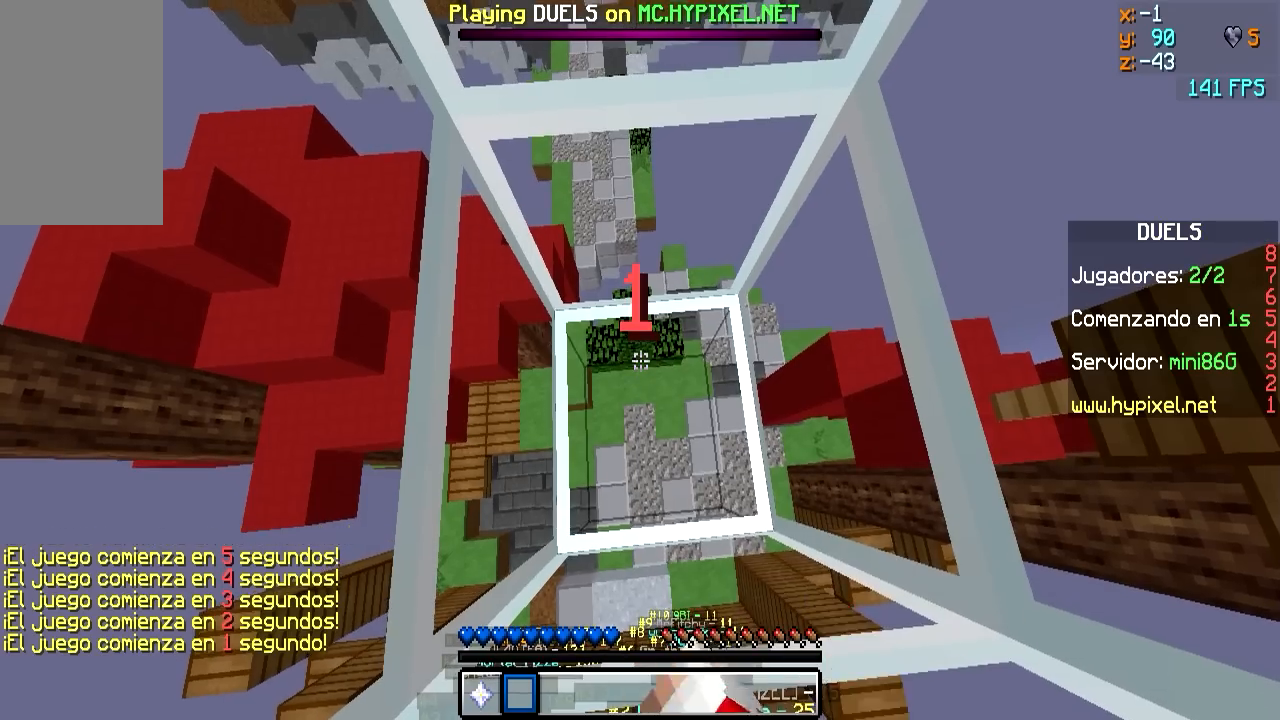
{"keys": [], "mouse": ["right"], "events": [[67, "mouse_left", "down"], [100, "mouse_left", "up"], [367, "mouse_left", "down"], [417, "mouse_left", "up"]]}
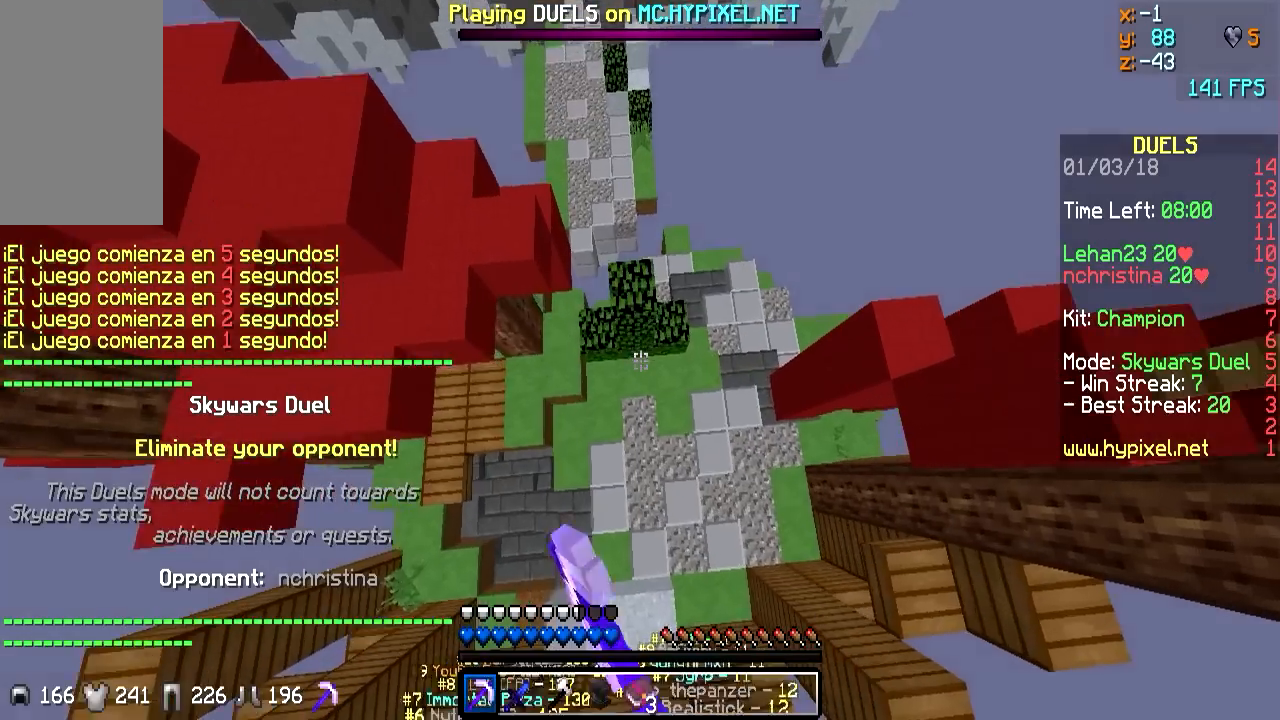
{"keys": [], "mouse": ["right"], "events": [[67, "mouse_left", "down"], [117, "mouse_left", "up"]]}
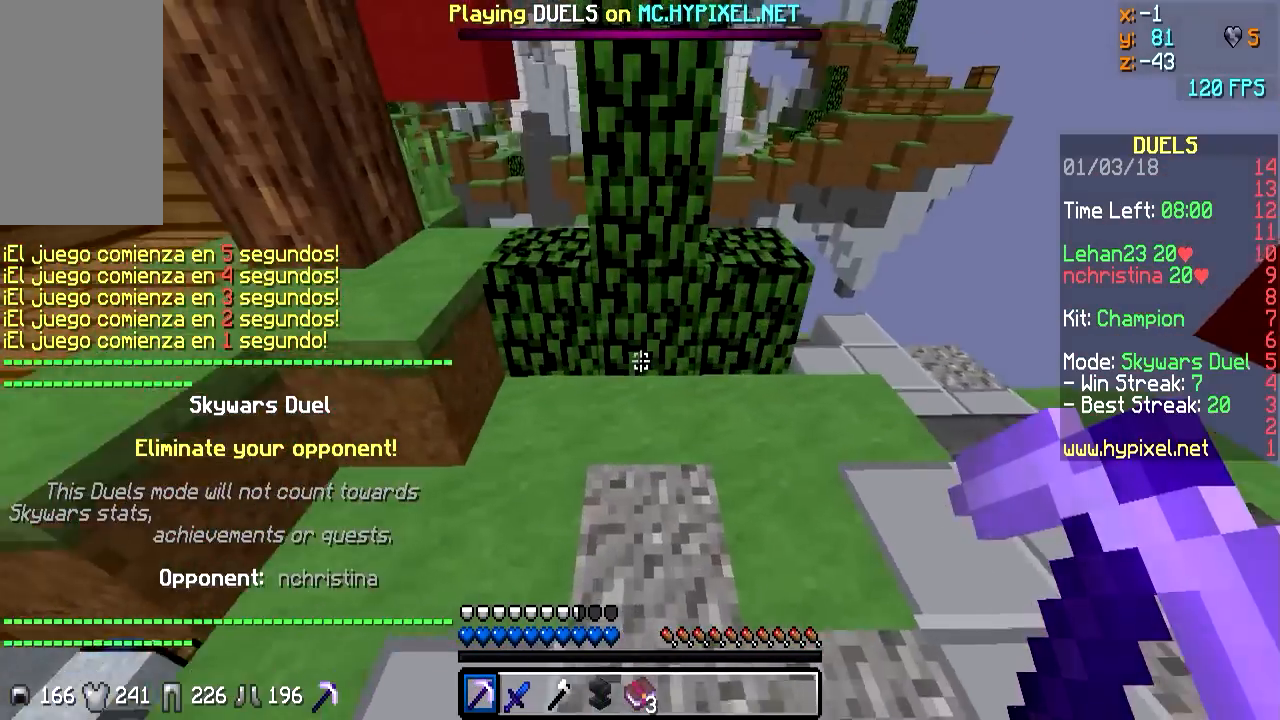
{"keys": [], "mouse": ["right"], "events": []}